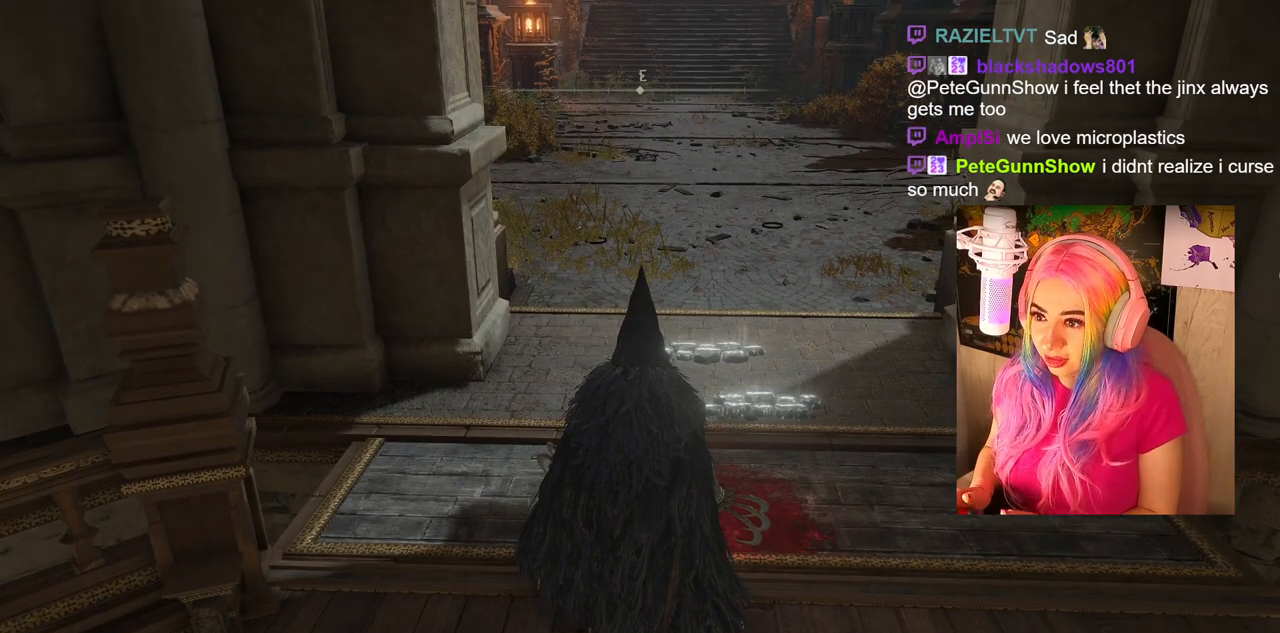
Gameplay with a controller (PlayStation layout); each line is a JSON object with the inputs held at the frame after it. "events" lists button and stick changes between this image and that frame as [ms after this image, input, new state], when the widget could be followed in between.
{"buttons": [], "left_stick": "up", "right_stick": "center", "events": [[133, "left_stick", "up-right"], [183, "left_stick", "up"]]}
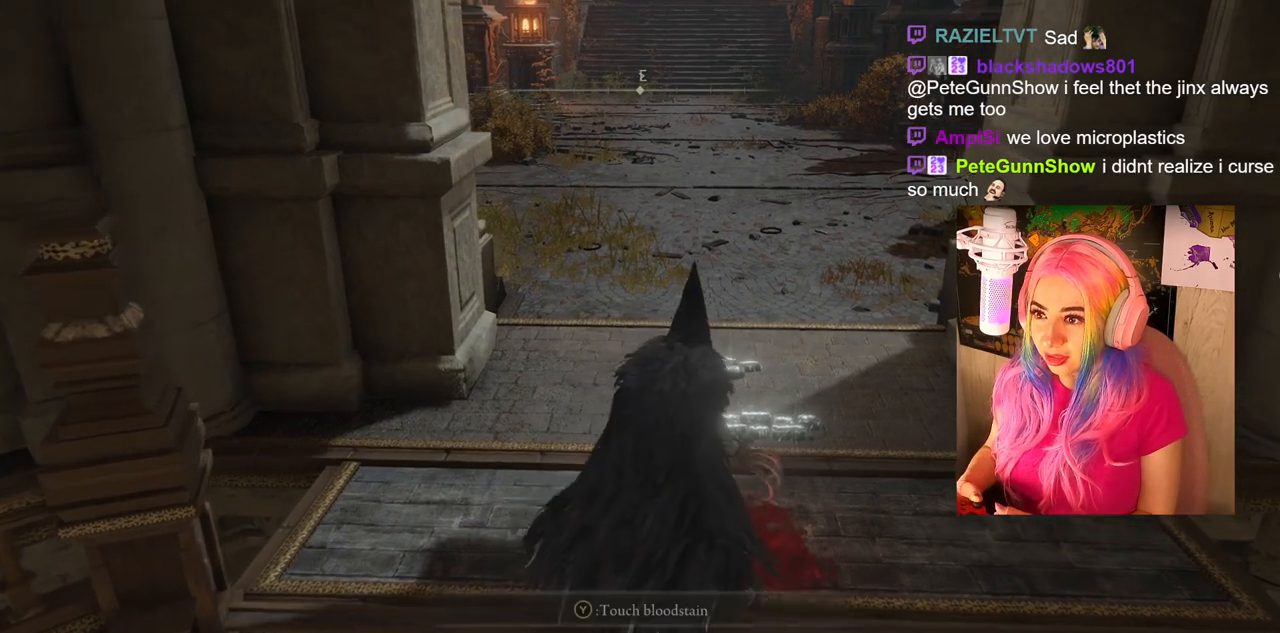
{"buttons": [], "left_stick": "up", "right_stick": "center", "events": [[83, "right_stick", "up-right"], [217, "right_stick", "center"]]}
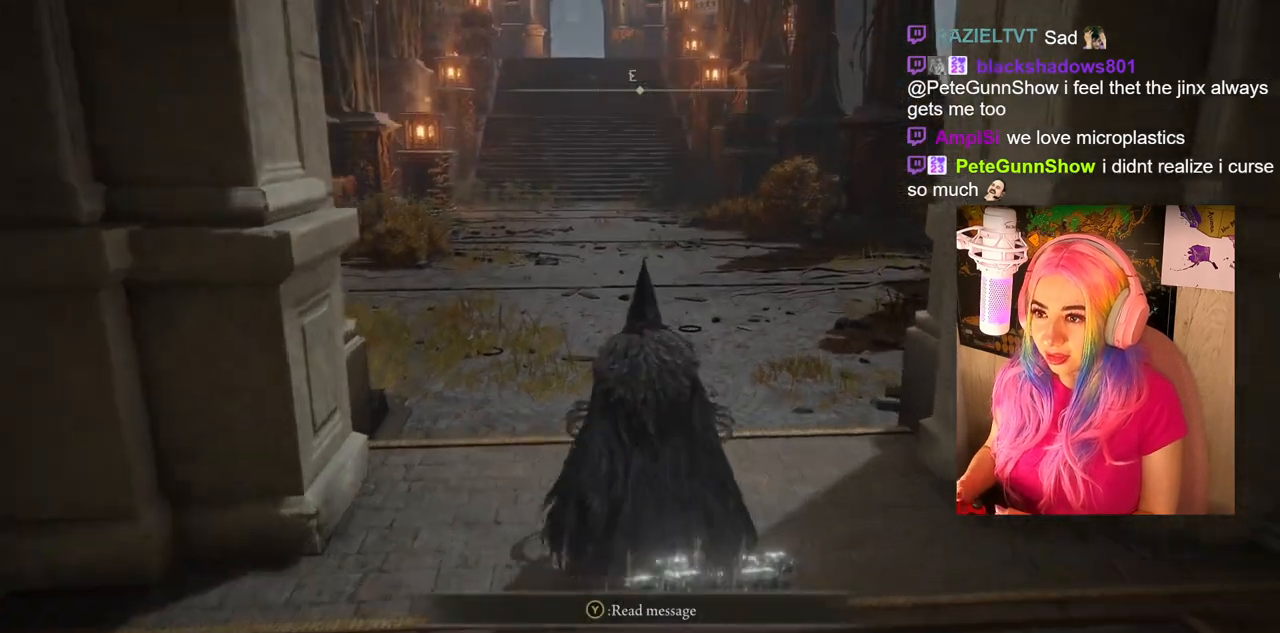
{"buttons": ["CIRCLE"], "left_stick": "up", "right_stick": "center", "events": [[17, "CIRCLE", "down"]]}
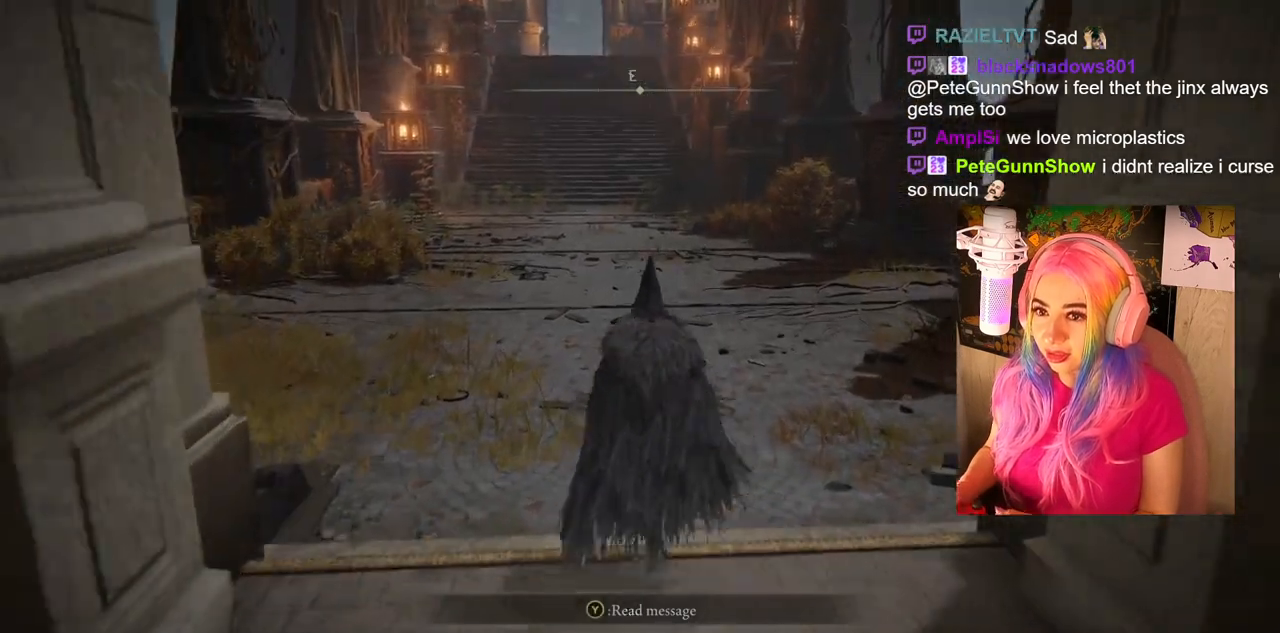
{"buttons": ["CIRCLE"], "left_stick": "up", "right_stick": "center", "events": []}
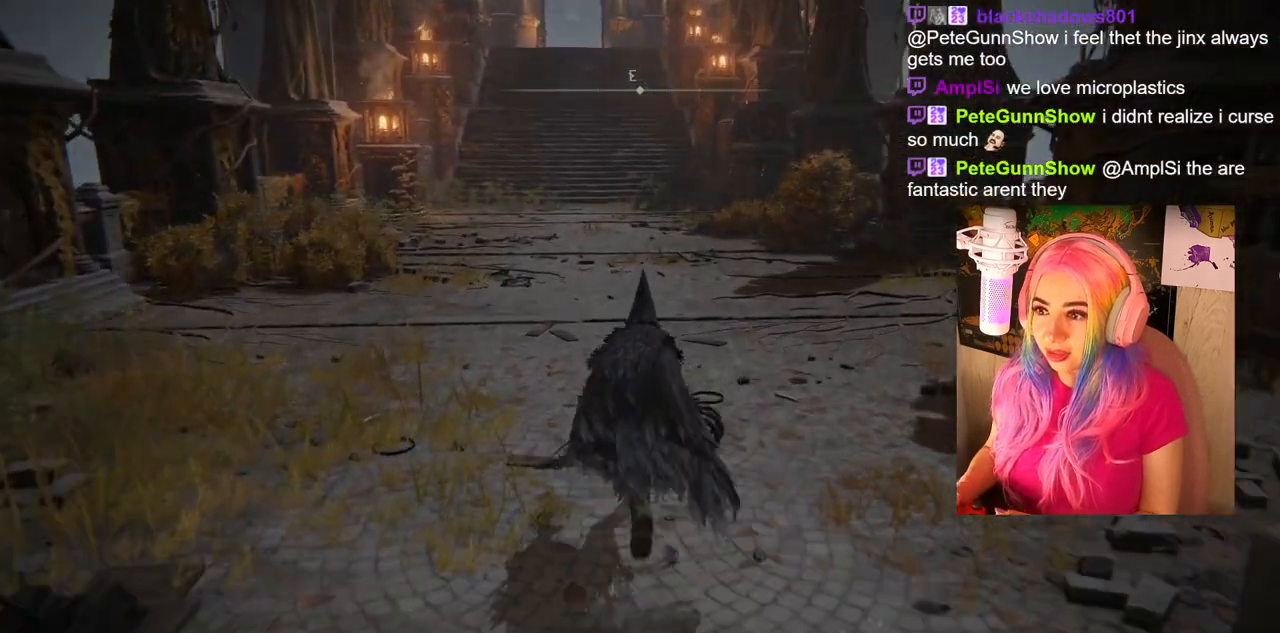
{"buttons": ["CIRCLE"], "left_stick": "up", "right_stick": "center", "events": []}
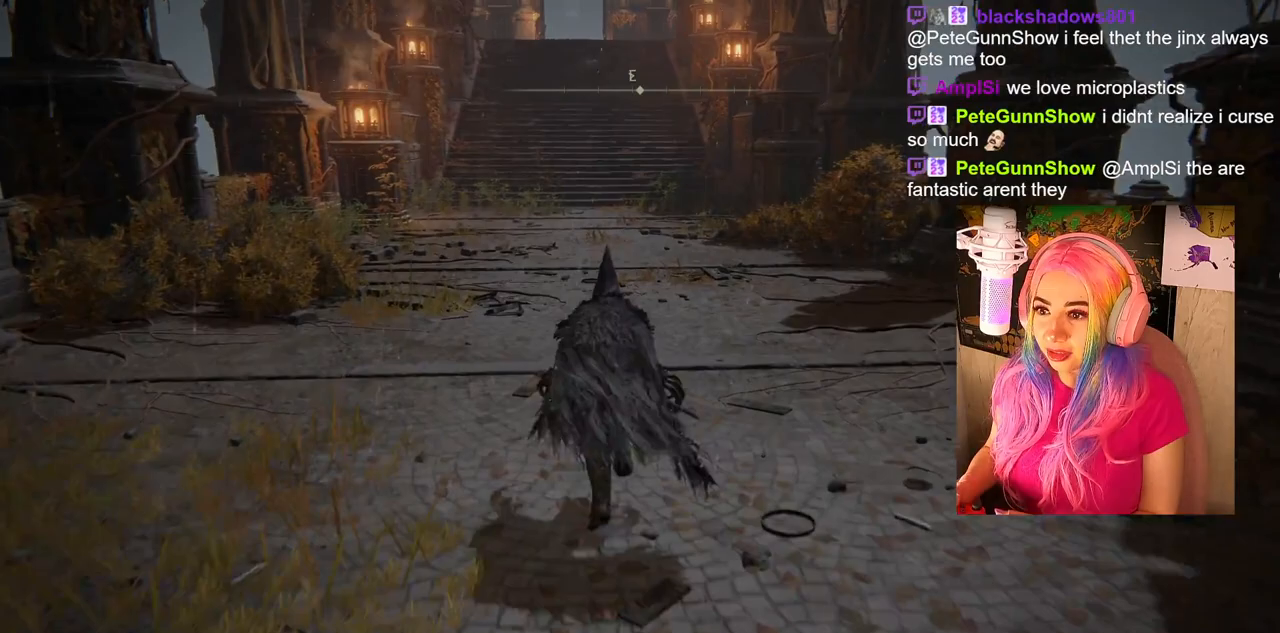
{"buttons": ["CIRCLE"], "left_stick": "up", "right_stick": "center", "events": []}
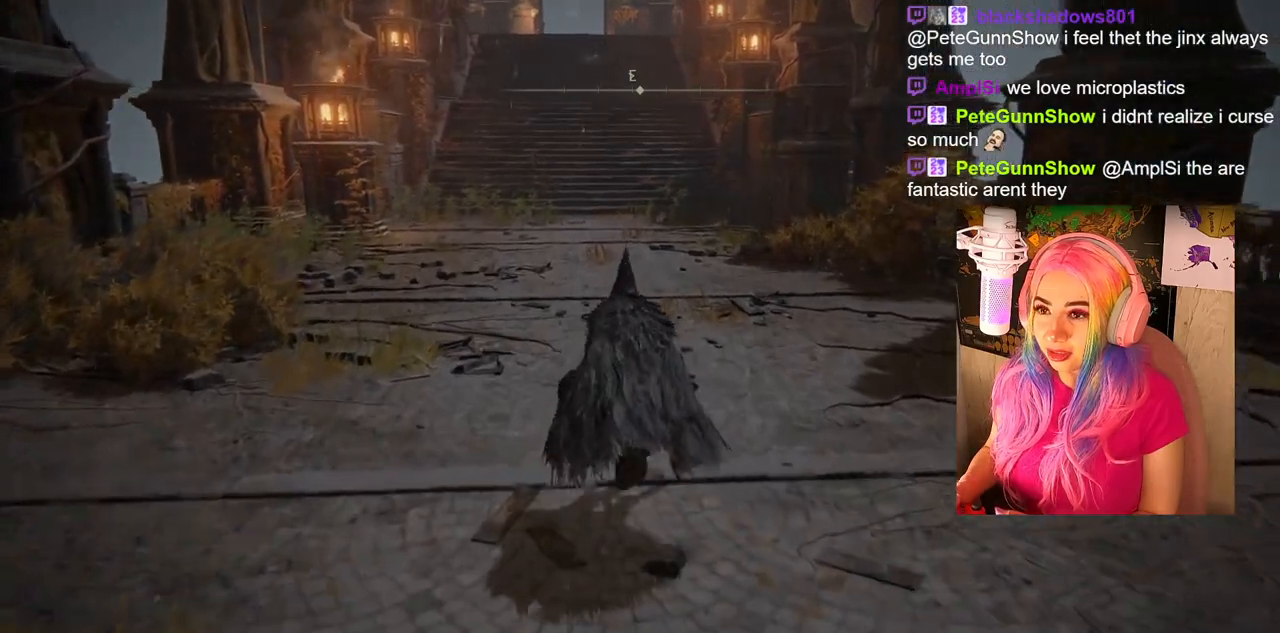
{"buttons": ["CIRCLE"], "left_stick": "up", "right_stick": "center", "events": []}
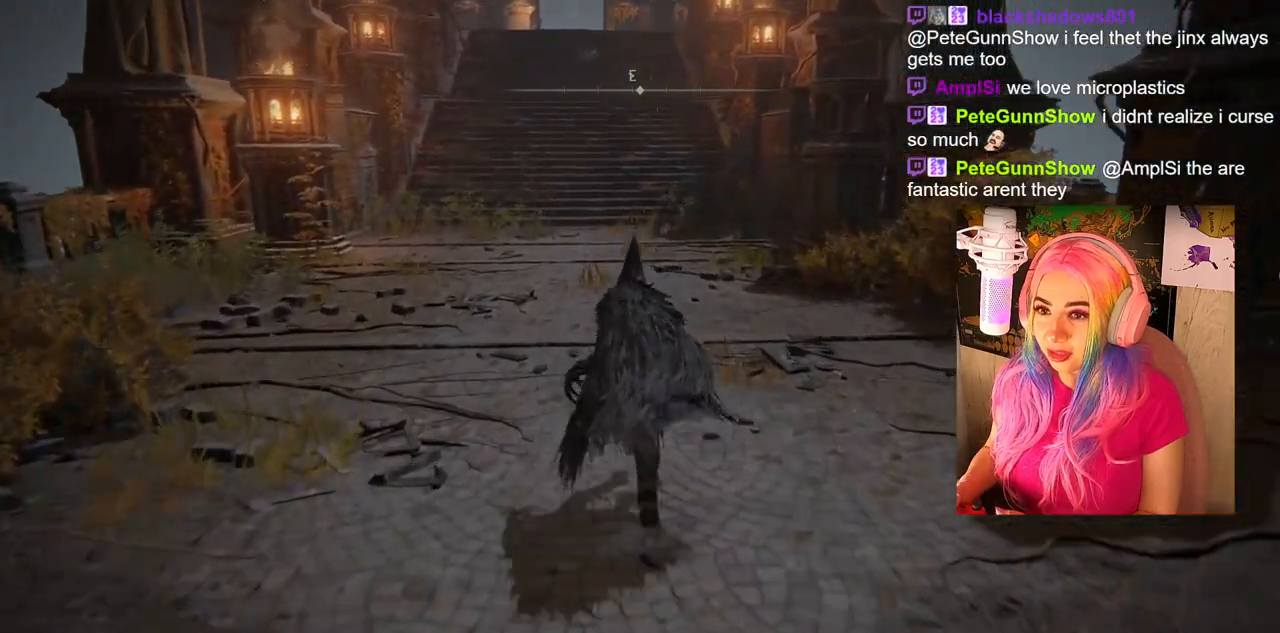
{"buttons": ["CIRCLE"], "left_stick": "up", "right_stick": "center", "events": []}
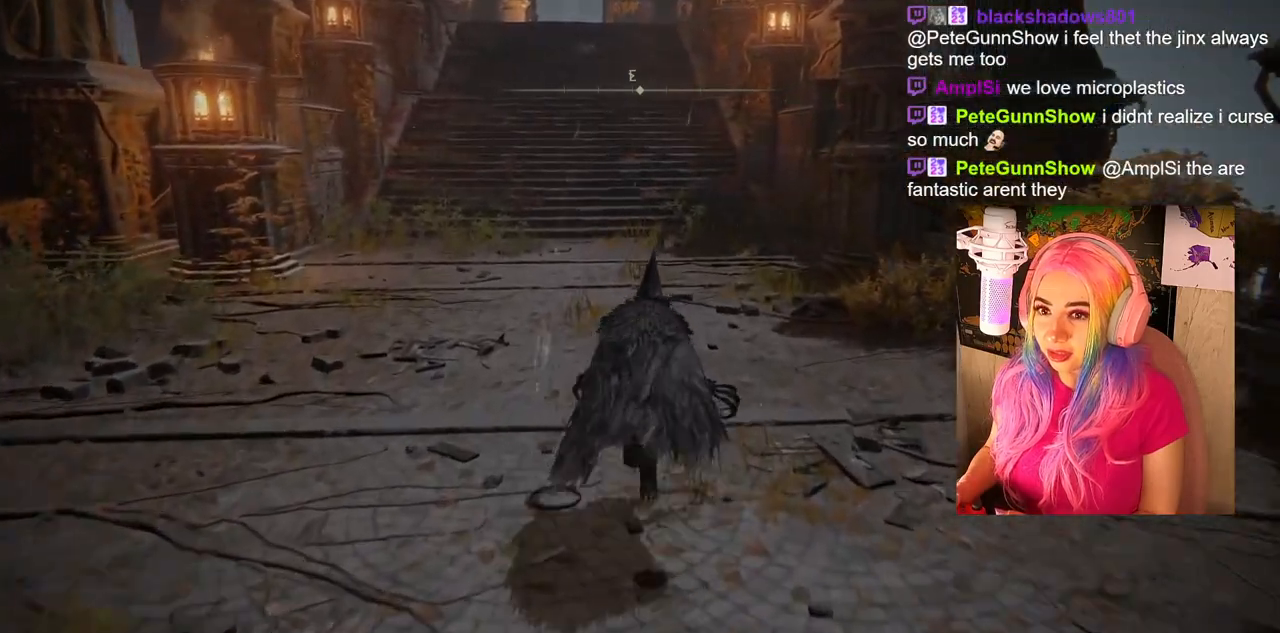
{"buttons": ["CIRCLE"], "left_stick": "up", "right_stick": "center", "events": []}
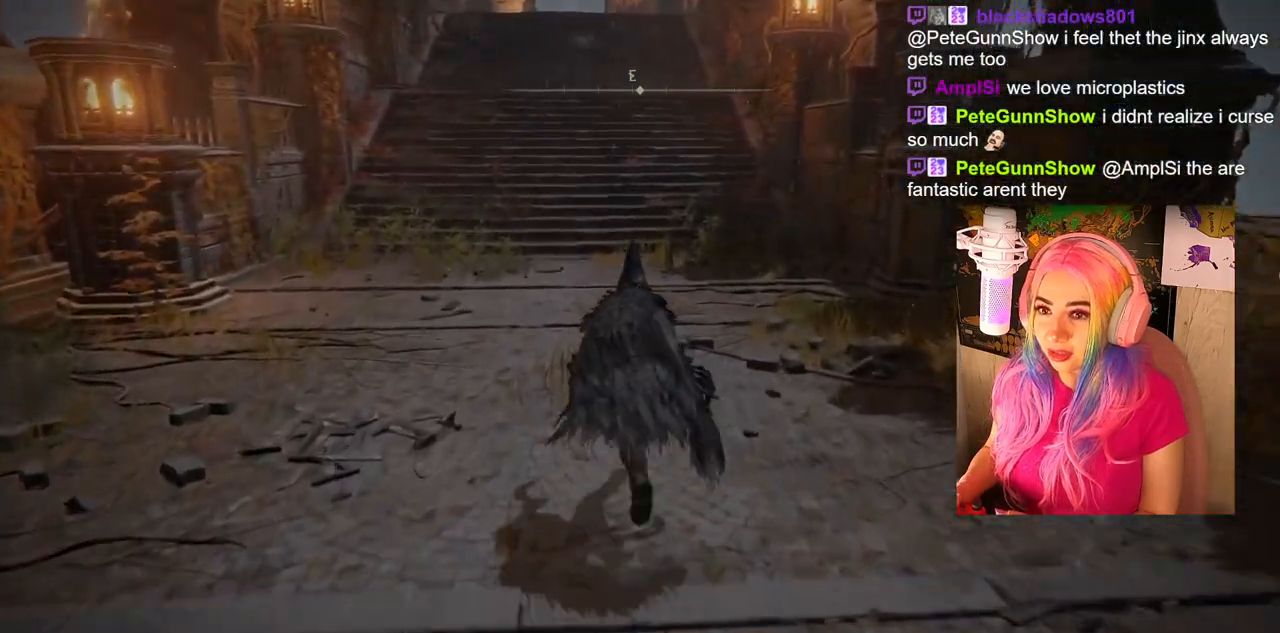
{"buttons": ["CIRCLE"], "left_stick": "up", "right_stick": "center", "events": []}
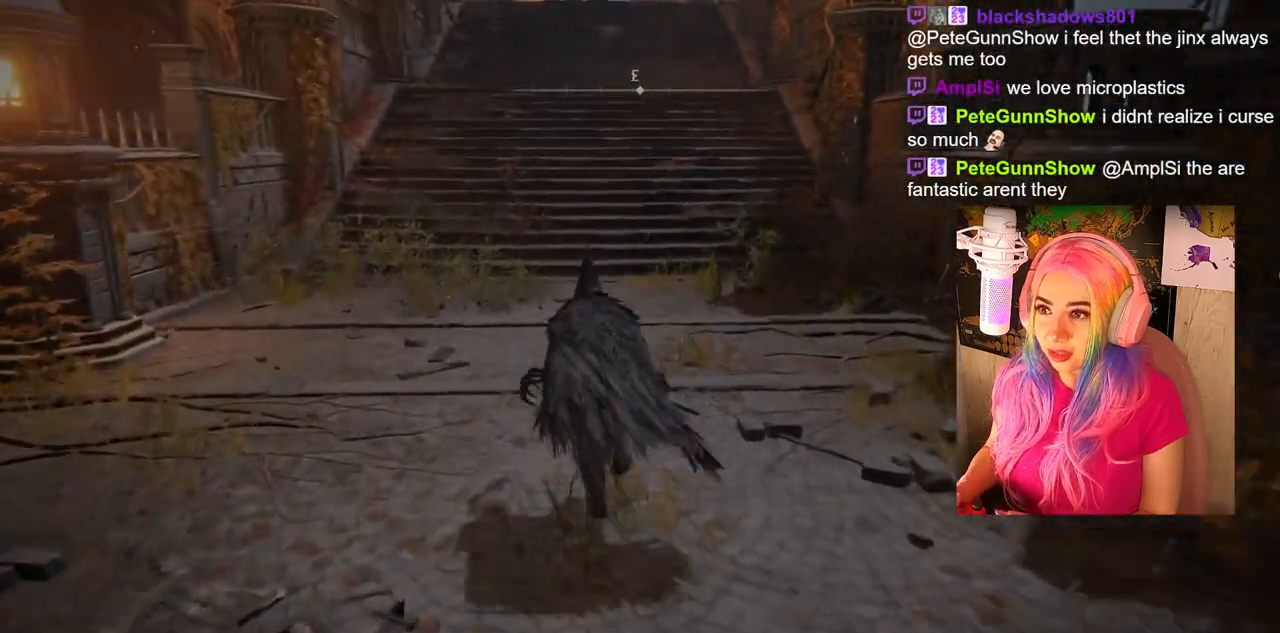
{"buttons": ["CIRCLE"], "left_stick": "up", "right_stick": "center", "events": []}
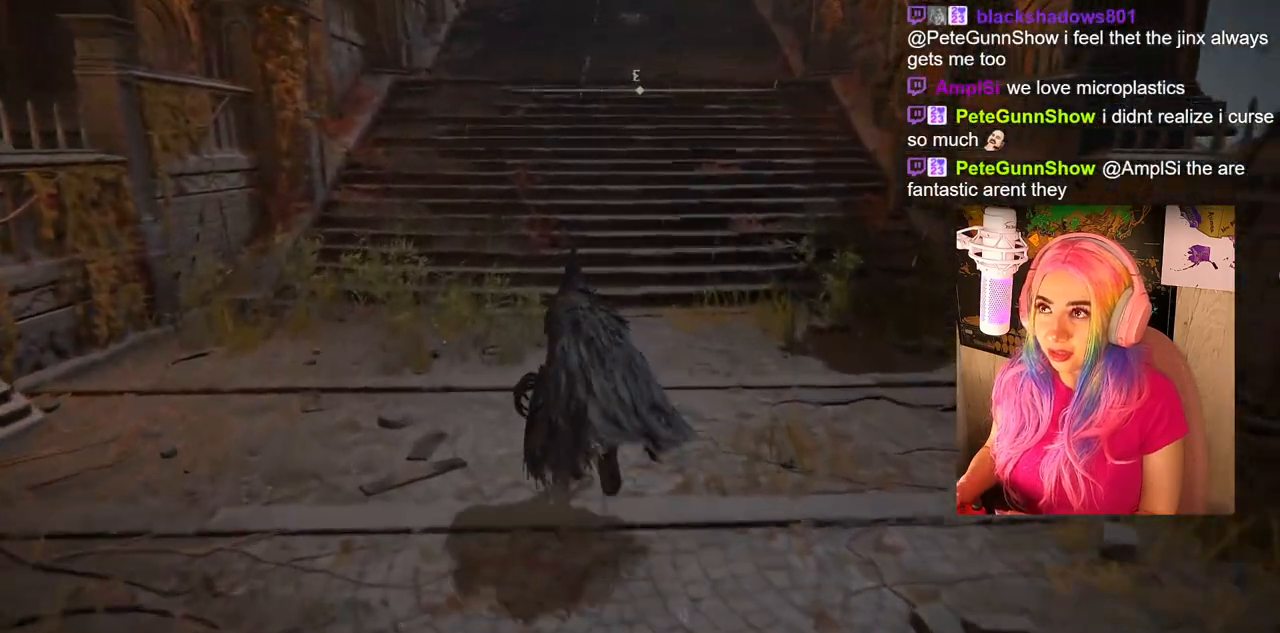
{"buttons": ["CIRCLE"], "left_stick": "up", "right_stick": "center", "events": []}
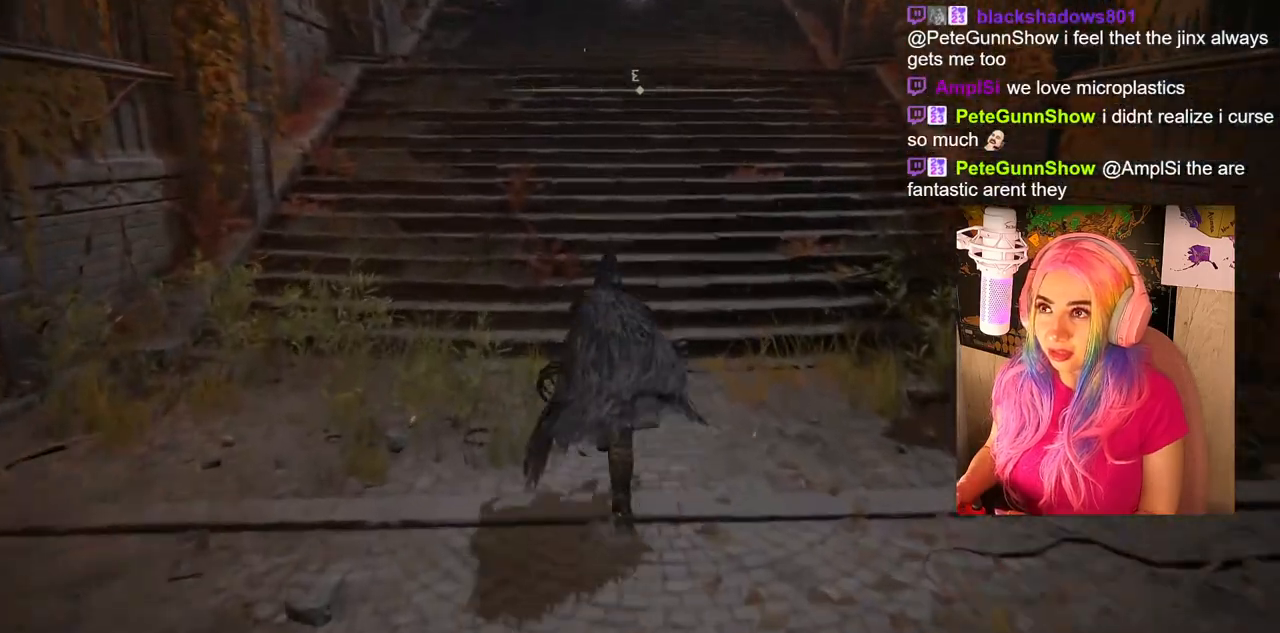
{"buttons": ["CIRCLE"], "left_stick": "up", "right_stick": "center", "events": []}
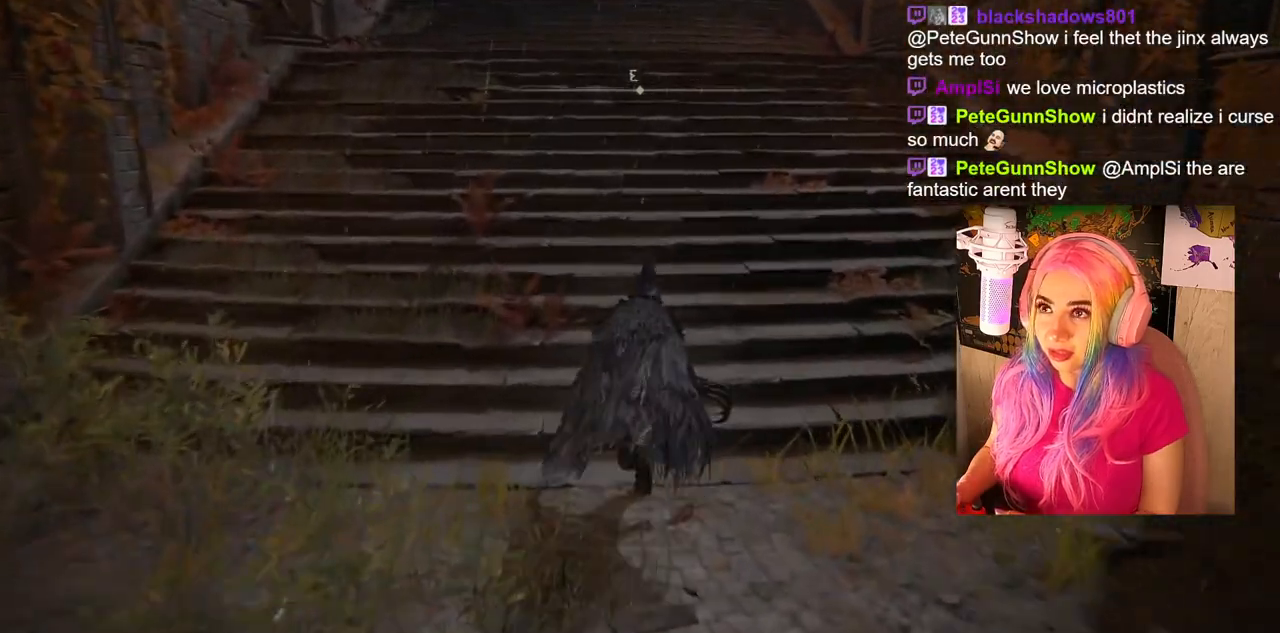
{"buttons": ["CIRCLE"], "left_stick": "up", "right_stick": "center", "events": []}
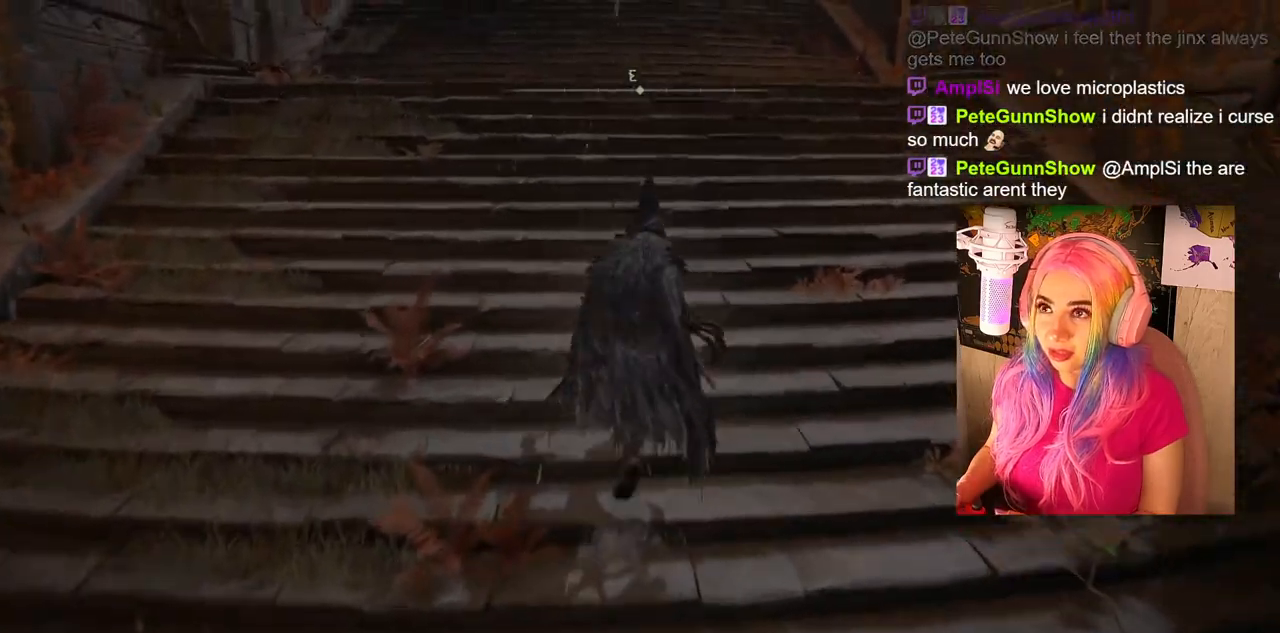
{"buttons": ["CIRCLE"], "left_stick": "up", "right_stick": "center", "events": []}
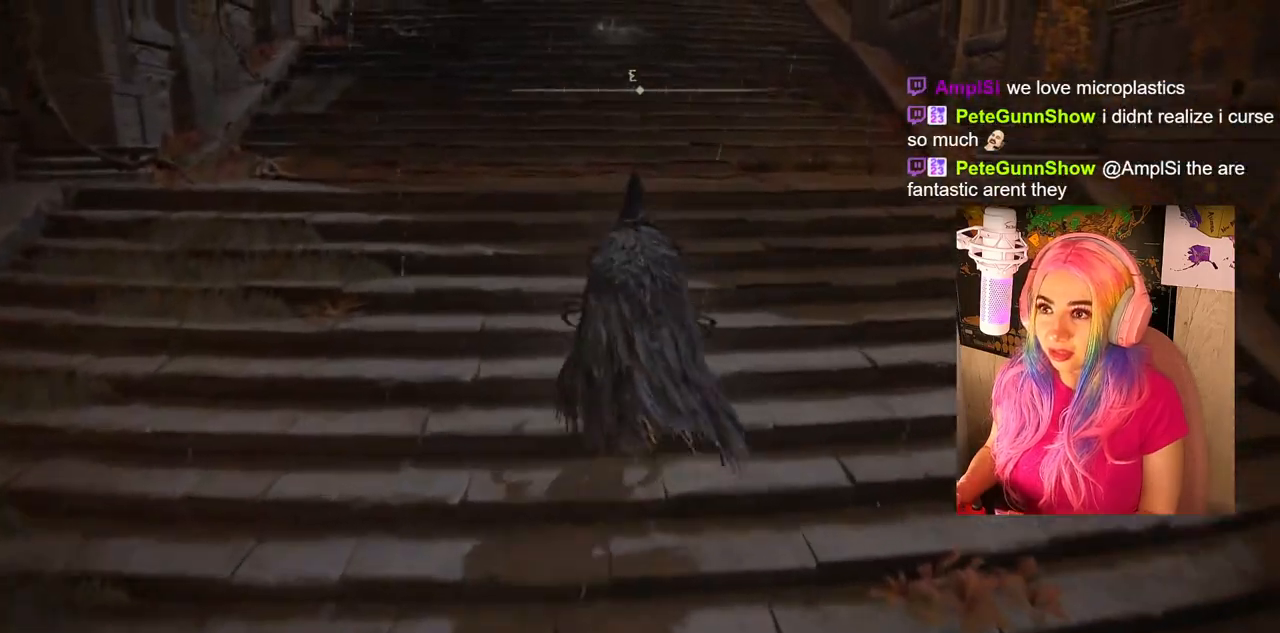
{"buttons": ["CIRCLE"], "left_stick": "up", "right_stick": "center", "events": []}
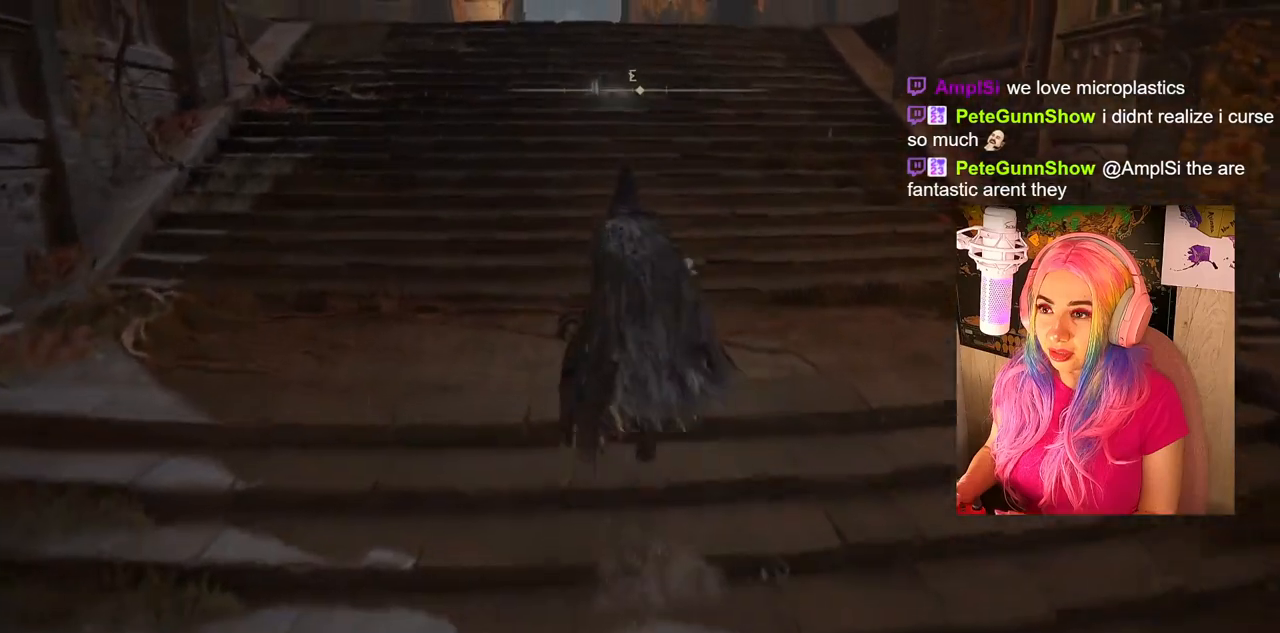
{"buttons": ["CIRCLE"], "left_stick": "up", "right_stick": "center", "events": []}
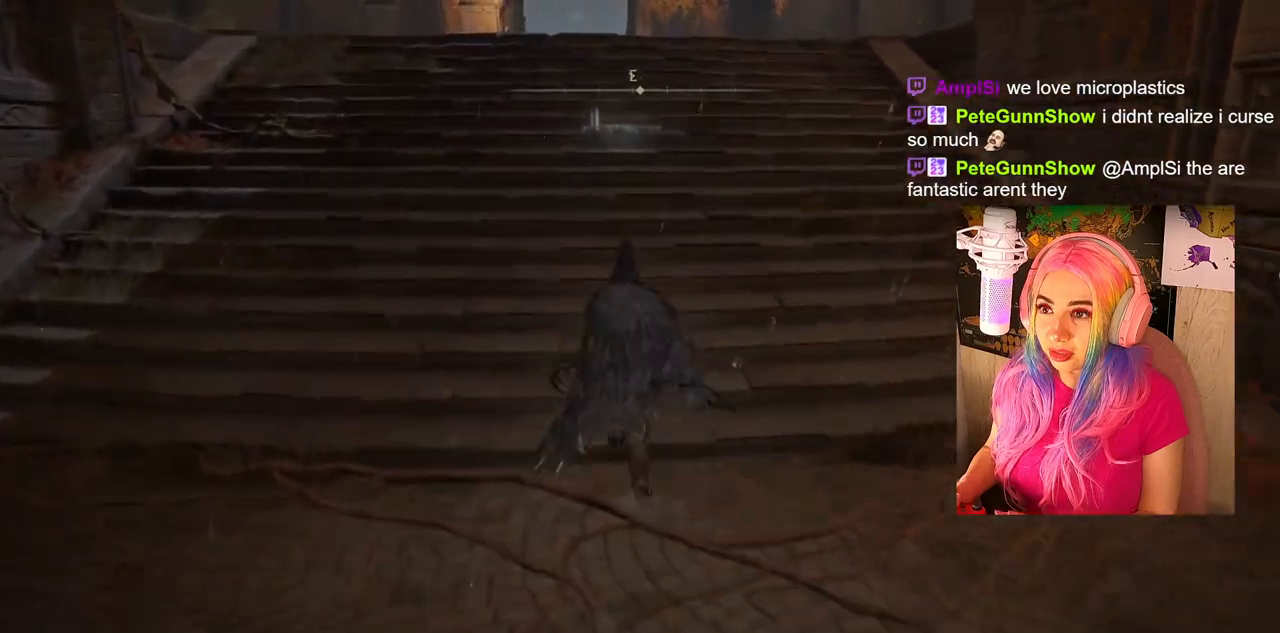
{"buttons": ["CIRCLE"], "left_stick": "up", "right_stick": "center", "events": []}
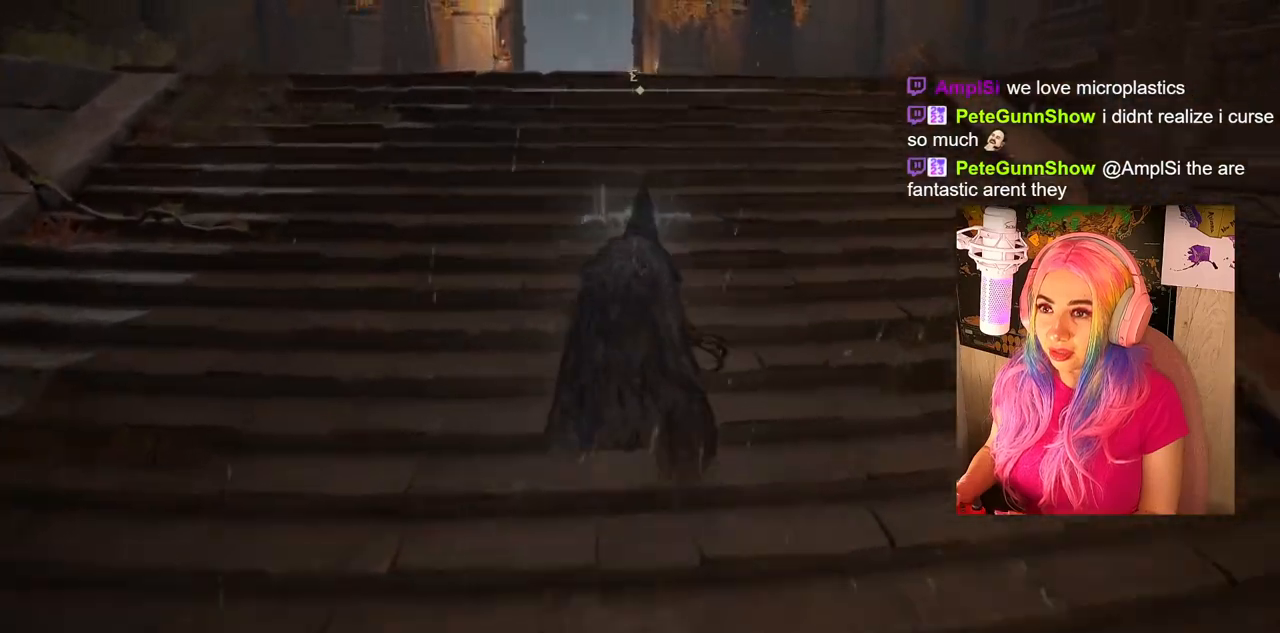
{"buttons": ["CIRCLE"], "left_stick": "up", "right_stick": "center", "events": []}
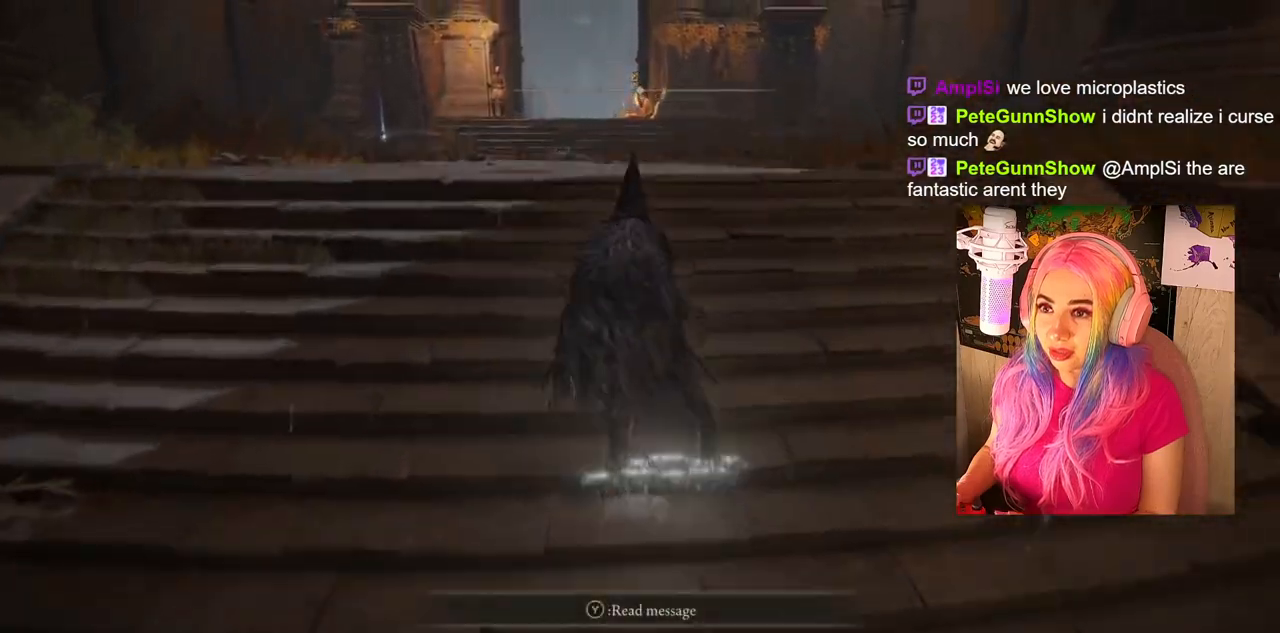
{"buttons": [], "left_stick": "up", "right_stick": "center", "events": [[283, "CIRCLE", "up"]]}